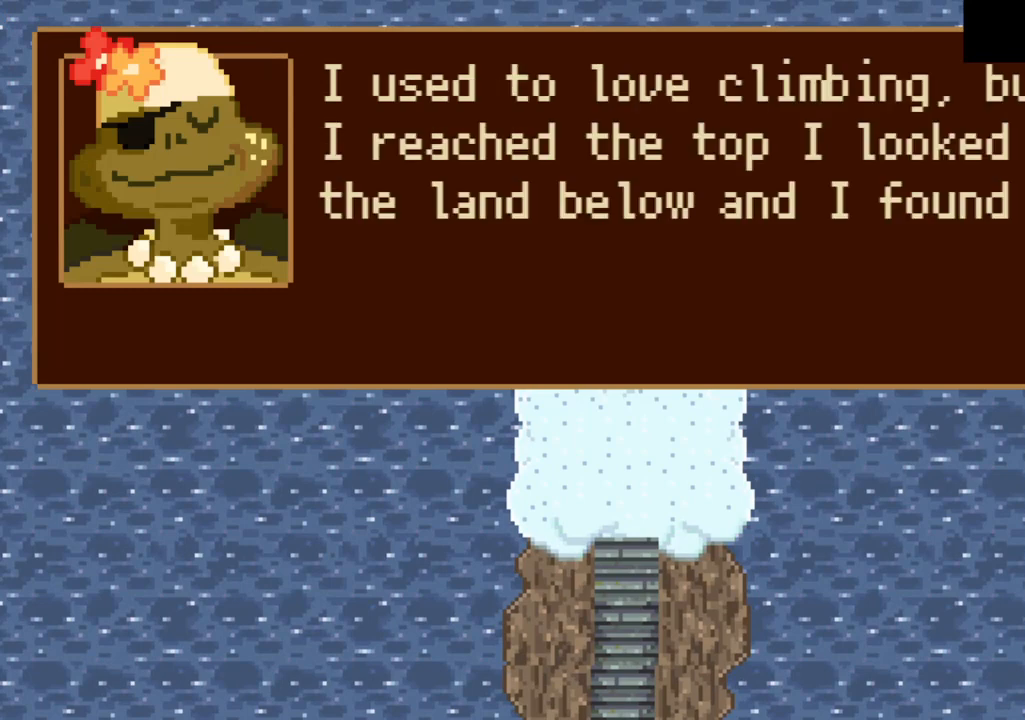
Gameplay with a controller (PlayStation layout); each line is a JSON object with the inputs held at the frame after it. "events" lists button and stick changes between this image and that frame as [ms after this image, input, new state], when the widget could be followed in between.
{"buttons": [], "left_stick": "center", "right_stick": "center", "events": [[67, "CROSS", "up"], [133, "CROSS", "down"], [200, "CROSS", "up"], [267, "CROSS", "down"], [300, "CROSS", "up"], [367, "CROSS", "down"], [433, "CROSS", "up"]]}
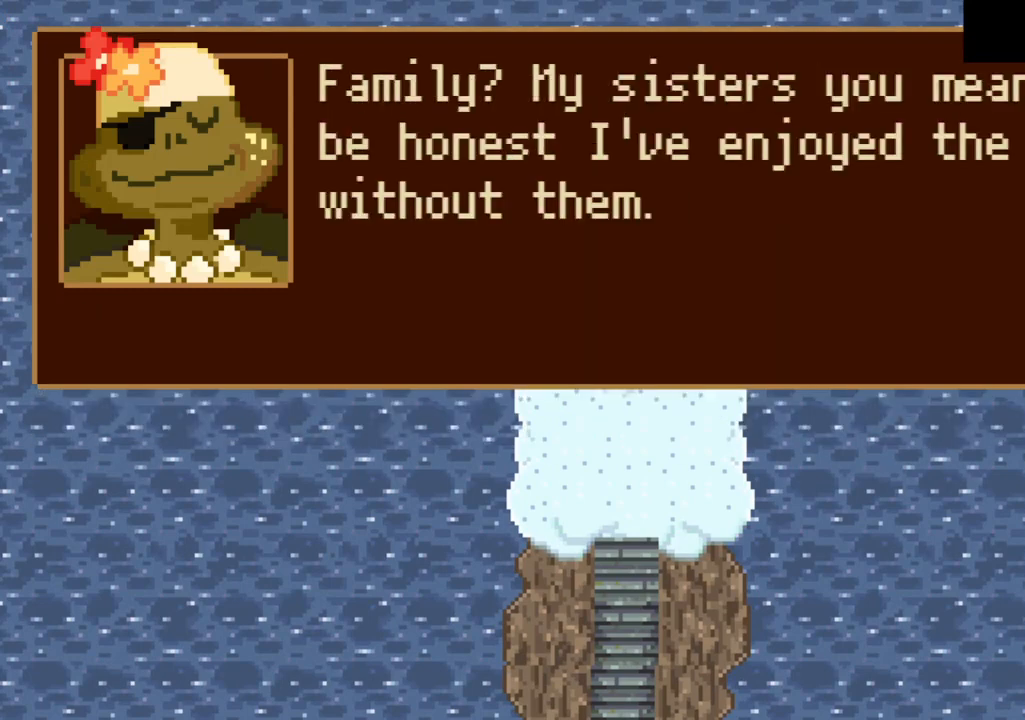
{"buttons": ["CROSS"], "left_stick": "center", "right_stick": "center", "events": [[33, "CROSS", "down"], [100, "CROSS", "up"], [333, "CROSS", "down"], [433, "CROSS", "up"], [500, "CROSS", "down"]]}
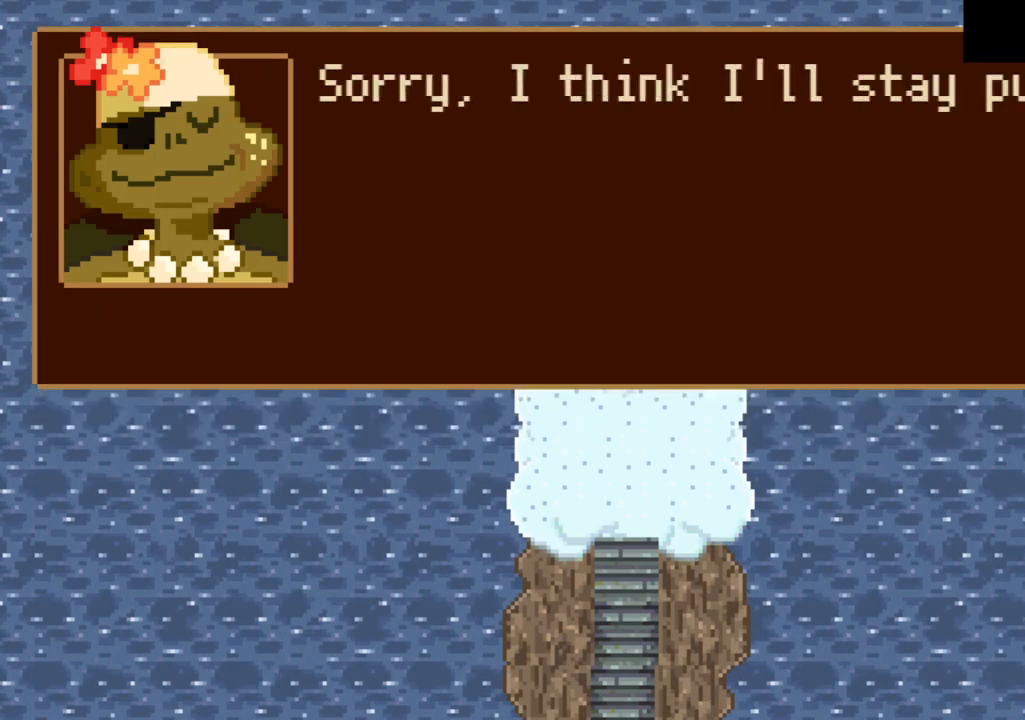
{"buttons": [], "left_stick": "center", "right_stick": "center", "events": [[67, "CROSS", "up"], [133, "CROSS", "down"], [200, "CROSS", "up"], [367, "CROSS", "down"], [433, "CROSS", "up"]]}
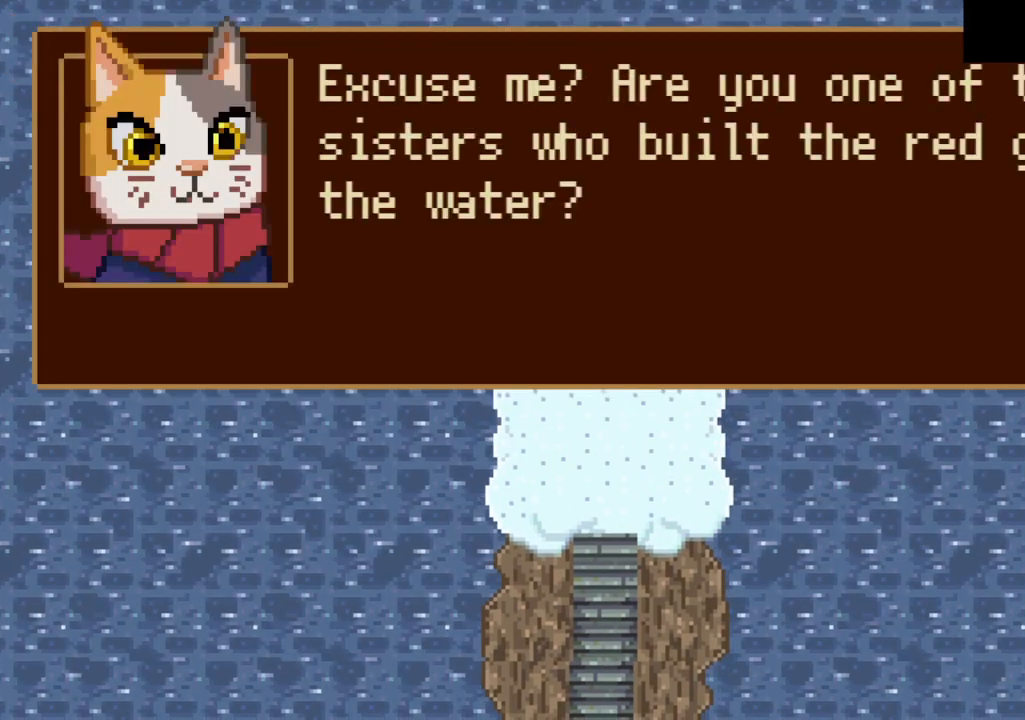
{"buttons": [], "left_stick": "center", "right_stick": "center", "events": [[67, "CROSS", "down"], [133, "CROSS", "up"], [267, "CROSS", "down"], [300, "CROSS", "up"], [433, "CROSS", "down"], [467, "CROSS", "up"]]}
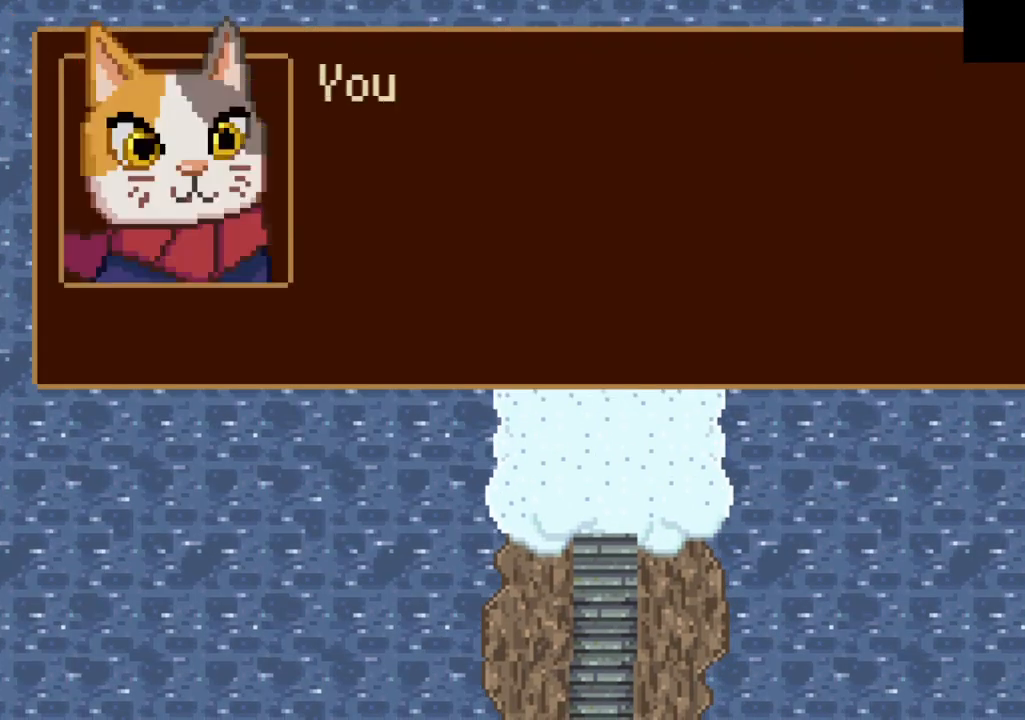
{"buttons": [], "left_stick": "center", "right_stick": "center", "events": [[233, "CROSS", "down"], [300, "CROSS", "up"], [400, "CROSS", "down"], [467, "CROSS", "up"]]}
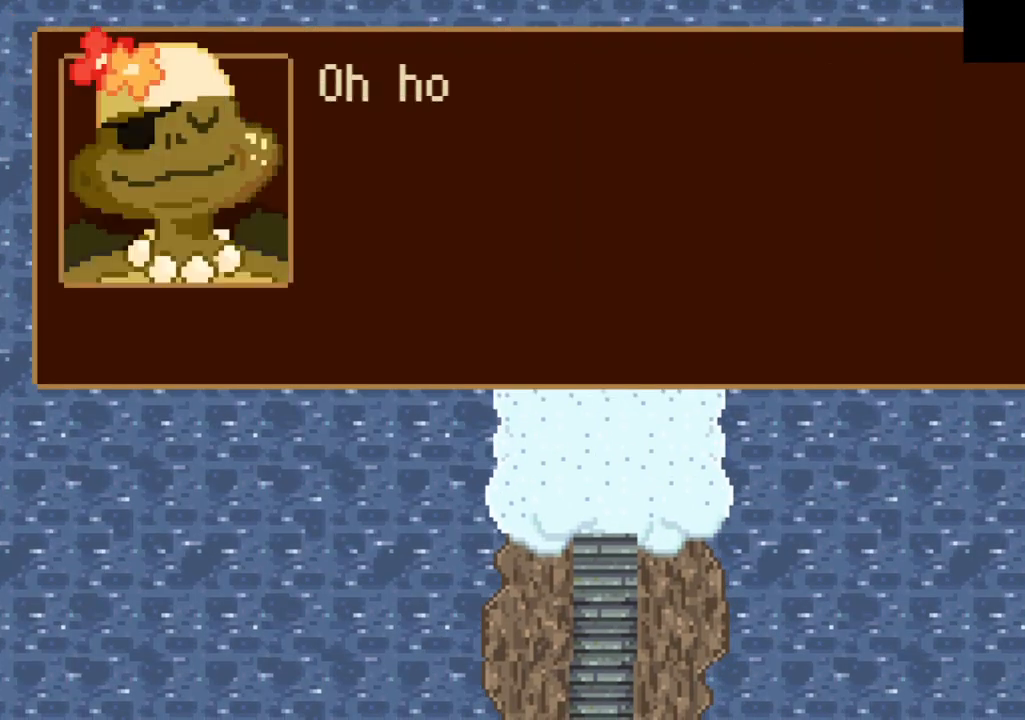
{"buttons": [], "left_stick": "center", "right_stick": "center", "events": [[233, "CROSS", "down"], [300, "CROSS", "up"]]}
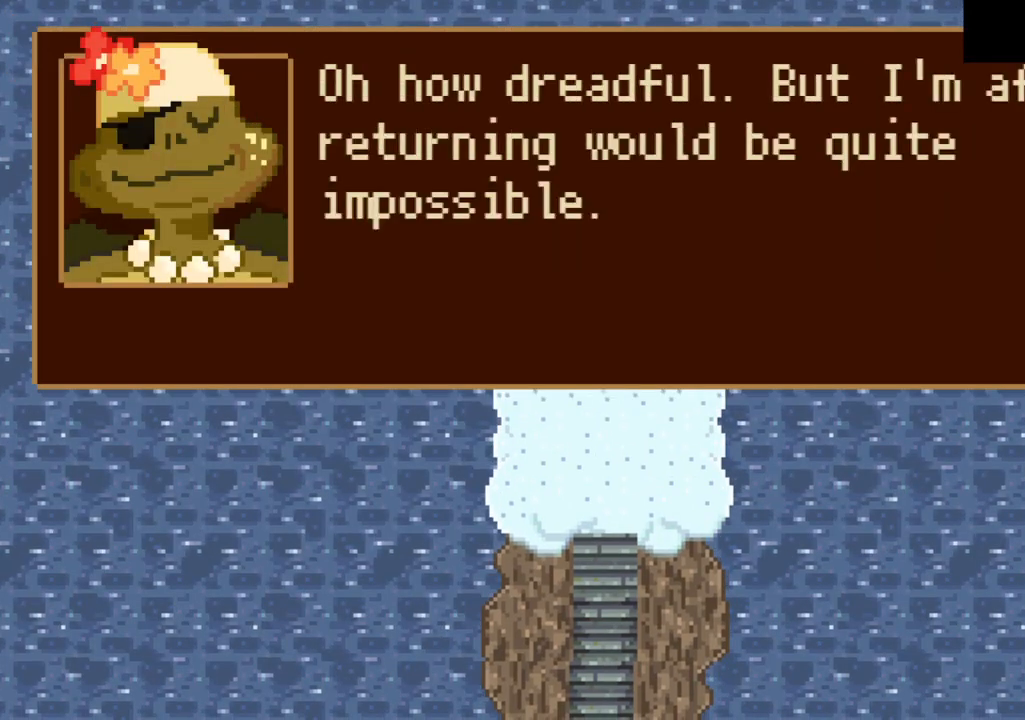
{"buttons": [], "left_stick": "center", "right_stick": "center", "events": [[267, "CROSS", "down"], [333, "CROSS", "up"]]}
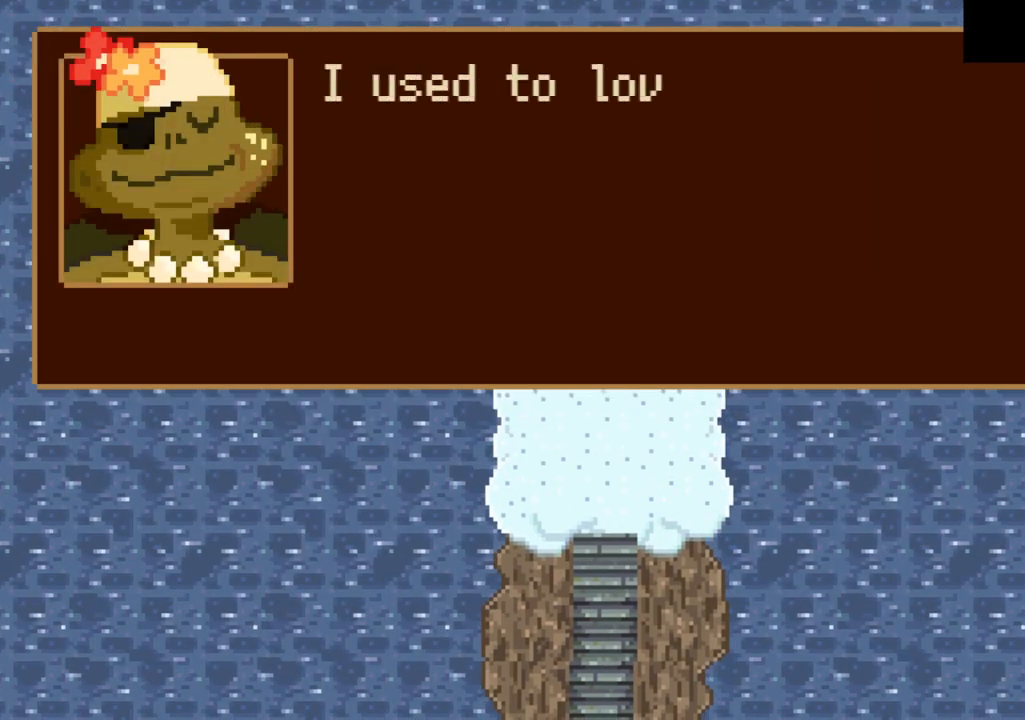
{"buttons": ["CROSS"], "left_stick": "center", "right_stick": "center", "events": [[100, "CROSS", "down"], [167, "CROSS", "up"], [333, "CROSS", "down"], [400, "CROSS", "up"], [467, "CROSS", "down"]]}
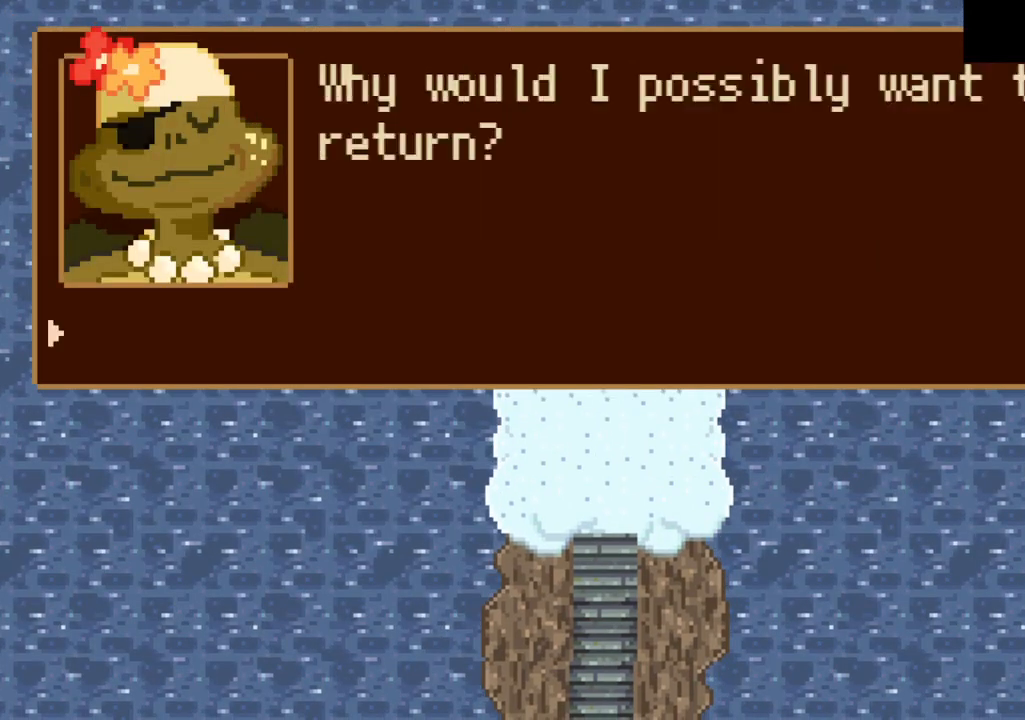
{"buttons": [], "left_stick": "center", "right_stick": "center", "events": [[33, "CROSS", "up"], [333, "DPAD_DOWN", "down"], [433, "DPAD_DOWN", "up"]]}
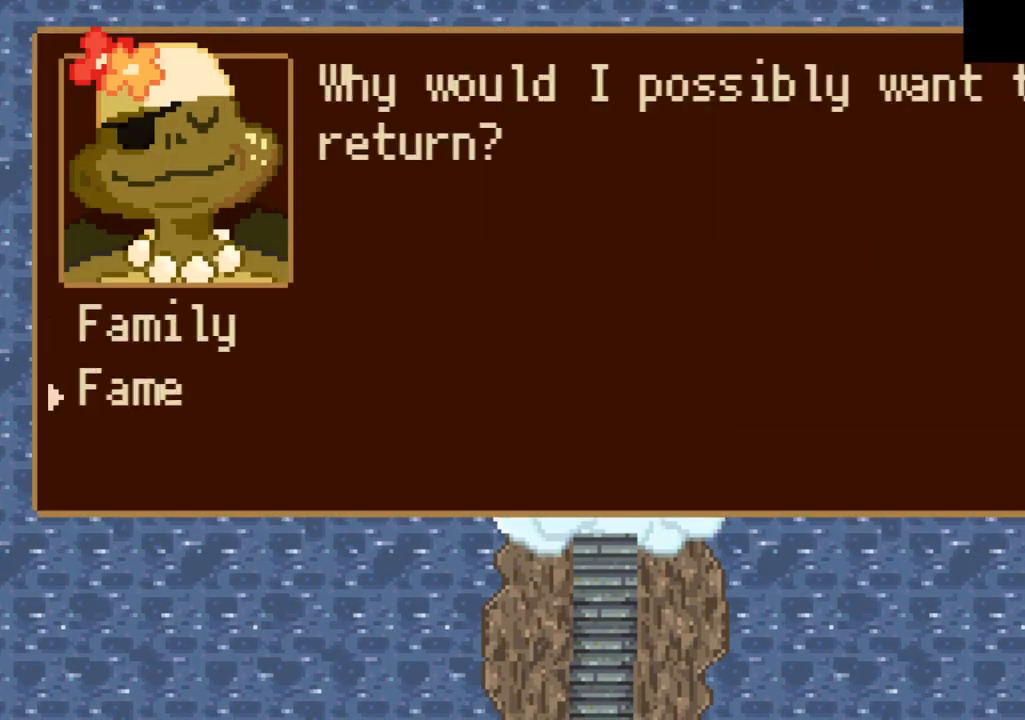
{"buttons": [], "left_stick": "center", "right_stick": "center", "events": [[133, "DPAD_DOWN", "down"], [200, "DPAD_DOWN", "up"], [400, "CROSS", "down"], [467, "CROSS", "up"]]}